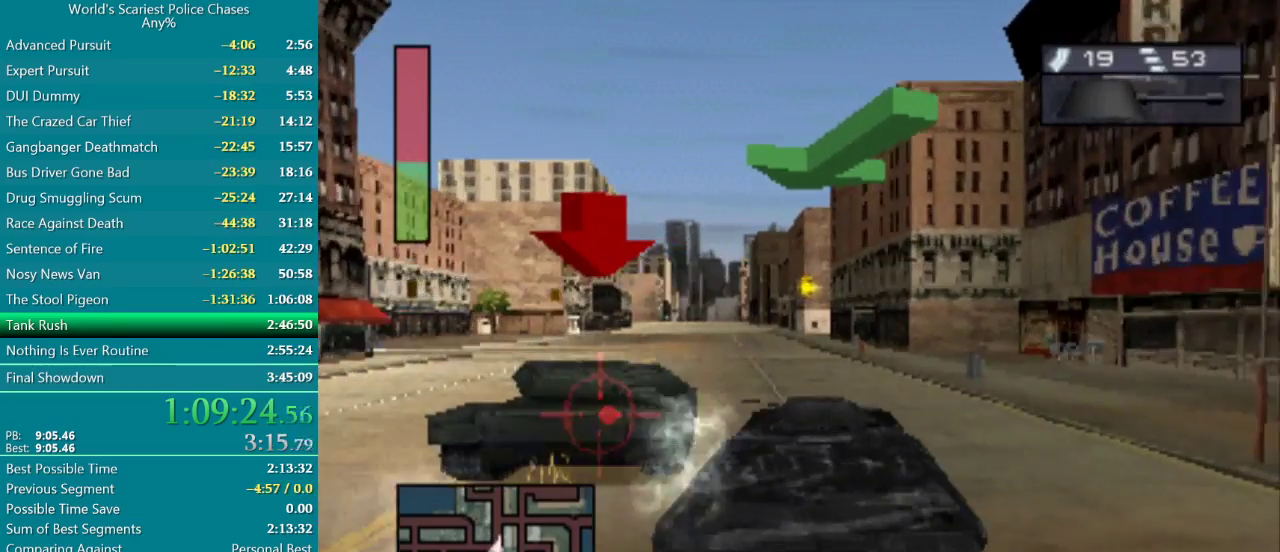
Gameplay with a controller (PlayStation layout); each line is a JSON object with the inputs held at the frame after it. "events" lists button and stick changes between this image and that frame as [ms after this image, input, new state], when the widget could be followed in between. Not read: L3 R2 R3 left_stick right_stick.
{"buttons": ["R1"], "events": [[100, "DPAD_LEFT", "down"], [167, "R1", "up"], [200, "CROSS", "up"], [267, "R1", "down"], [333, "DPAD_LEFT", "up"]]}
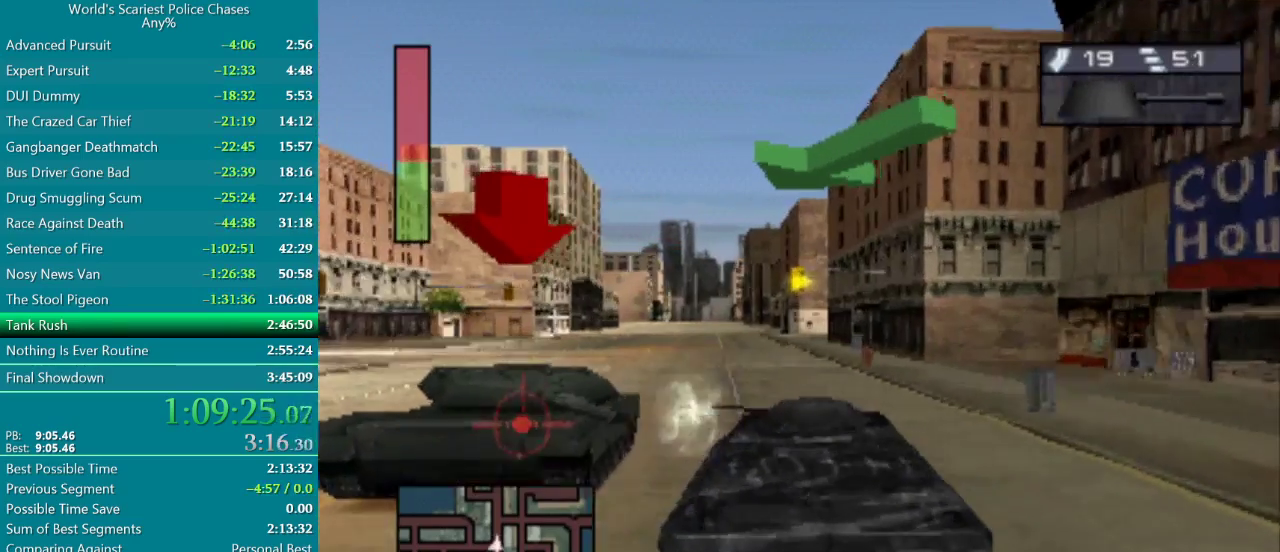
{"buttons": ["R1", "DPAD_RIGHT"], "events": [[133, "DPAD_LEFT", "down"], [267, "DPAD_LEFT", "up"], [417, "DPAD_RIGHT", "down"]]}
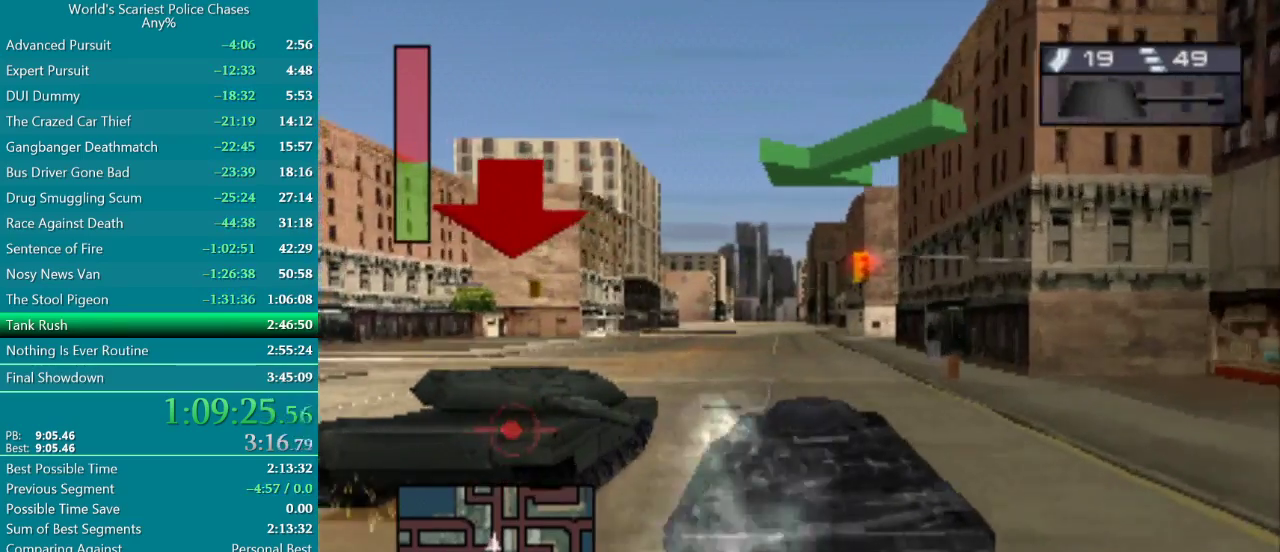
{"buttons": ["R1"], "events": [[33, "DPAD_RIGHT", "up"], [250, "DPAD_RIGHT", "down"], [350, "DPAD_RIGHT", "up"]]}
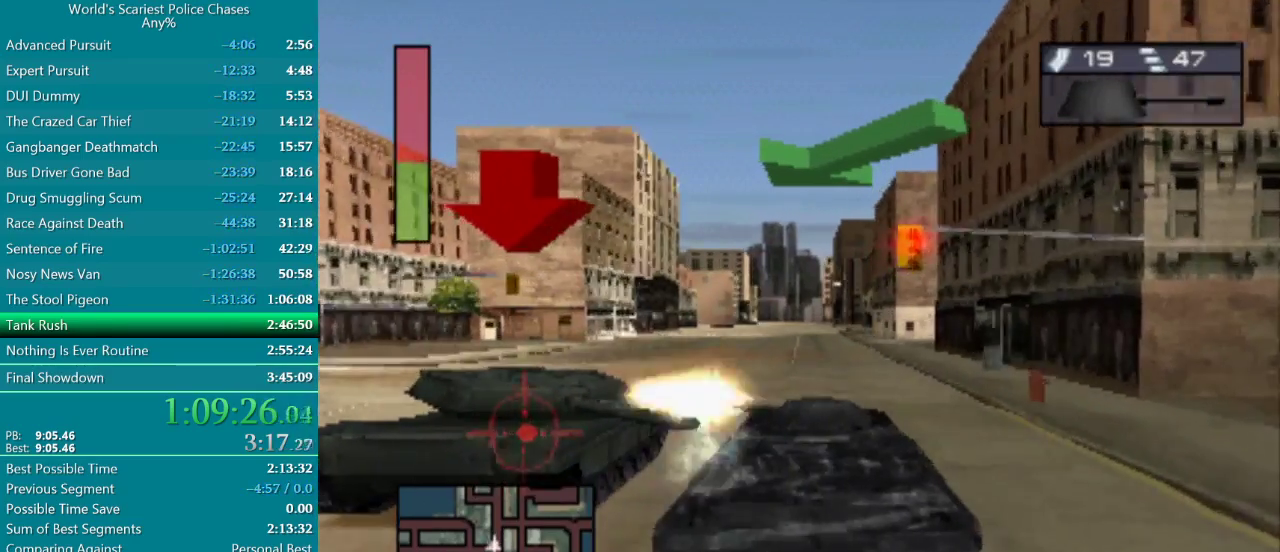
{"buttons": ["CIRCLE", "R1"], "events": [[100, "DPAD_LEFT", "down"], [200, "CIRCLE", "down"], [200, "DPAD_LEFT", "up"]]}
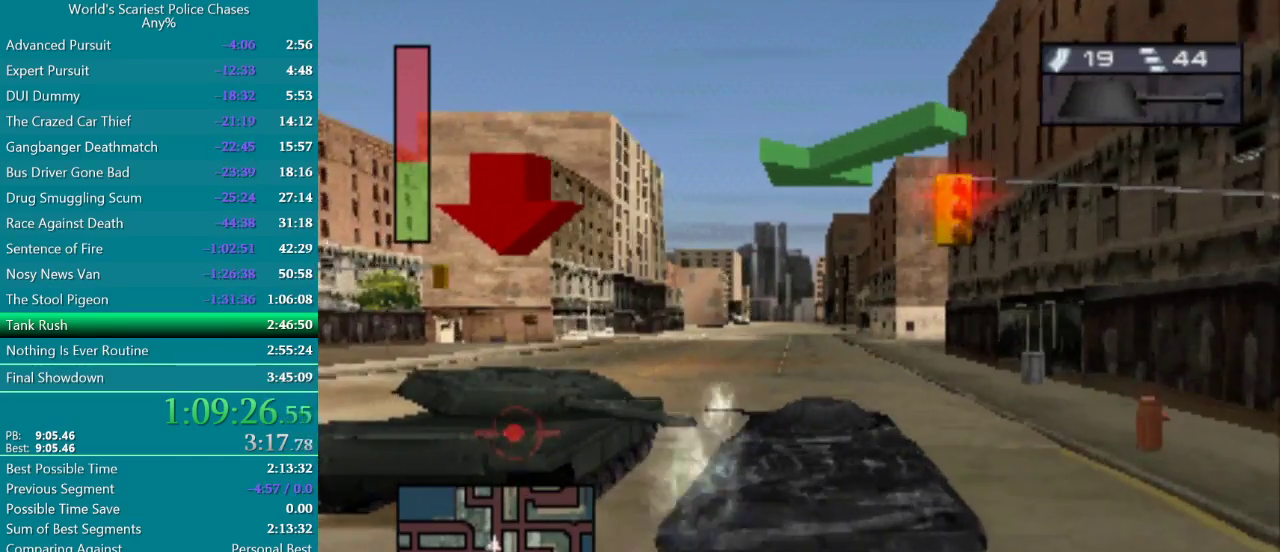
{"buttons": ["CROSS", "R1", "DPAD_LEFT"], "events": [[17, "DPAD_LEFT", "down"], [100, "CIRCLE", "up"], [350, "CROSS", "down"]]}
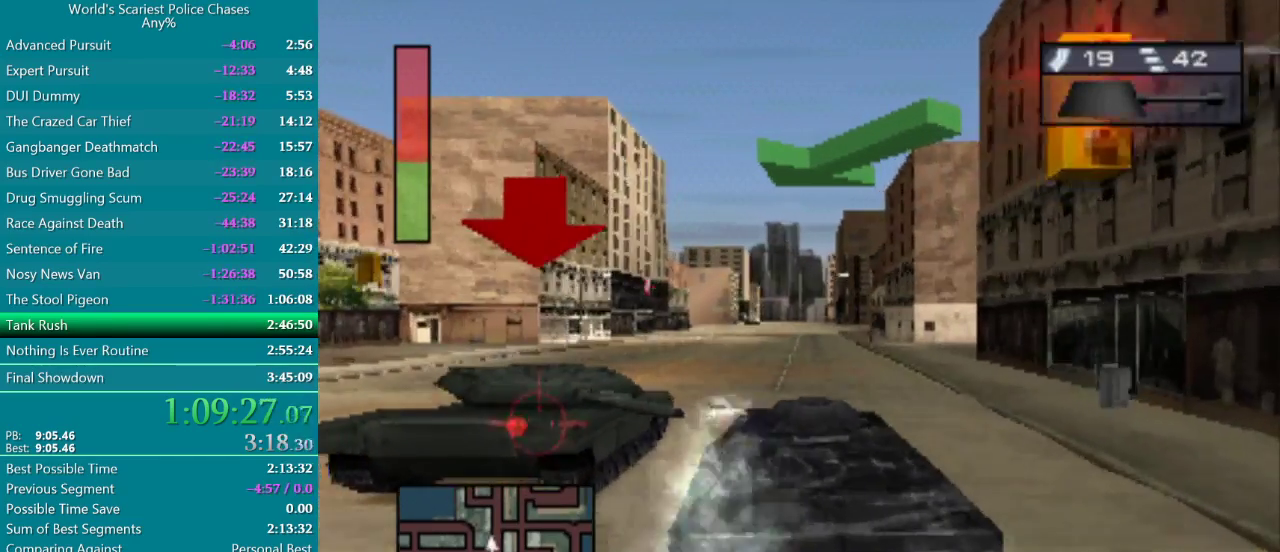
{"buttons": ["CROSS", "R1"], "events": [[117, "DPAD_LEFT", "up"]]}
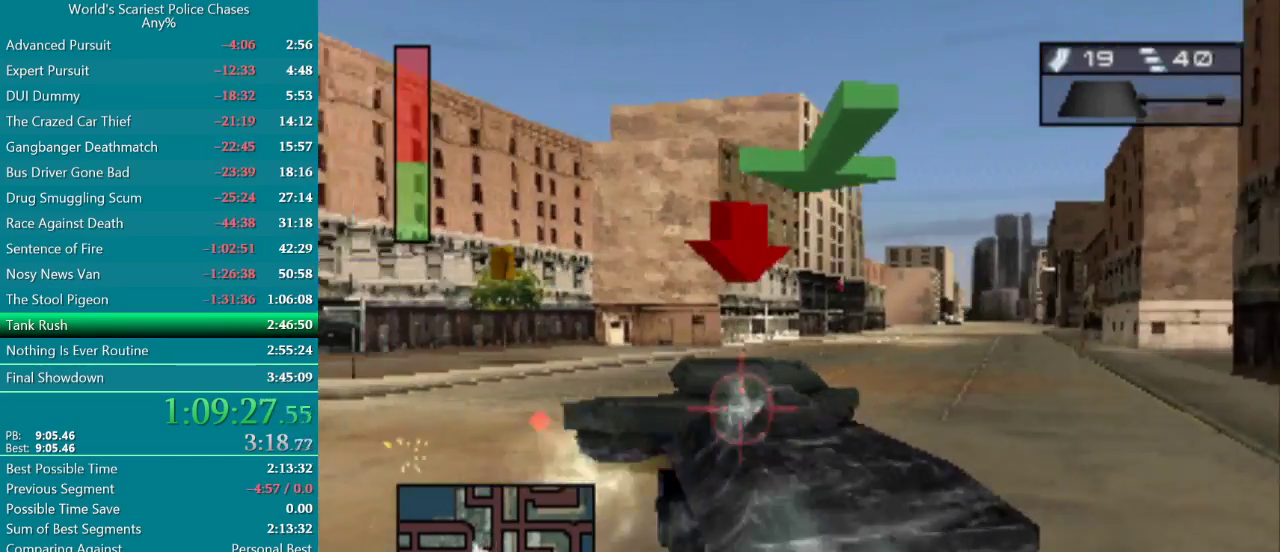
{"buttons": ["R1"], "events": [[67, "DPAD_RIGHT", "down"], [100, "CROSS", "up"], [167, "R1", "up"], [267, "R1", "down"], [467, "DPAD_RIGHT", "up"]]}
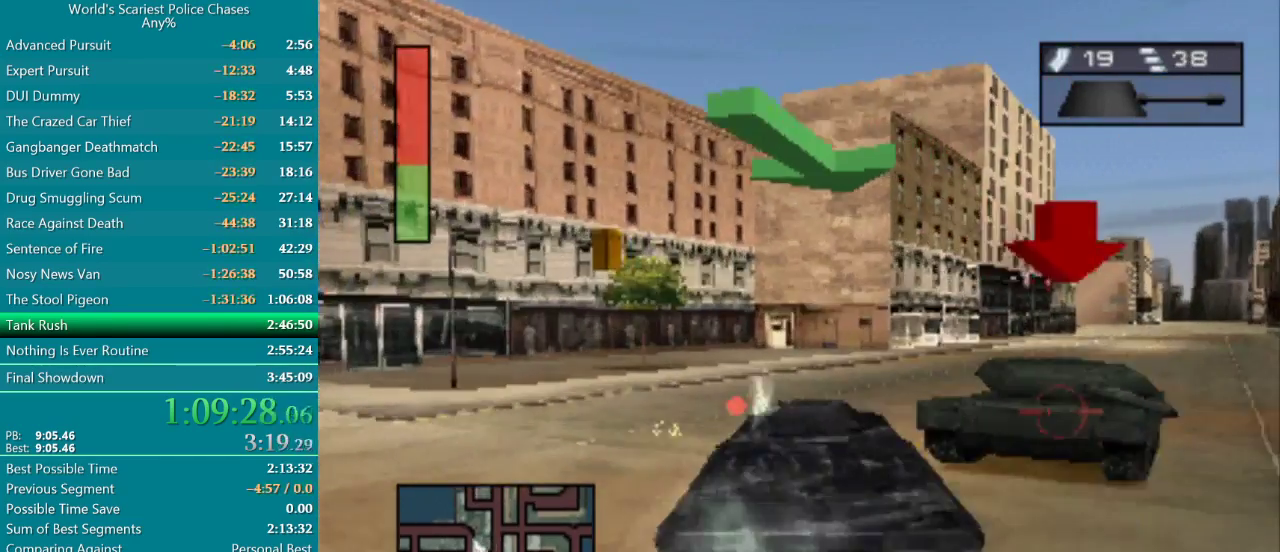
{"buttons": ["CROSS", "DPAD_RIGHT"], "events": [[17, "CROSS", "down"], [150, "R1", "up"], [200, "DPAD_RIGHT", "down"]]}
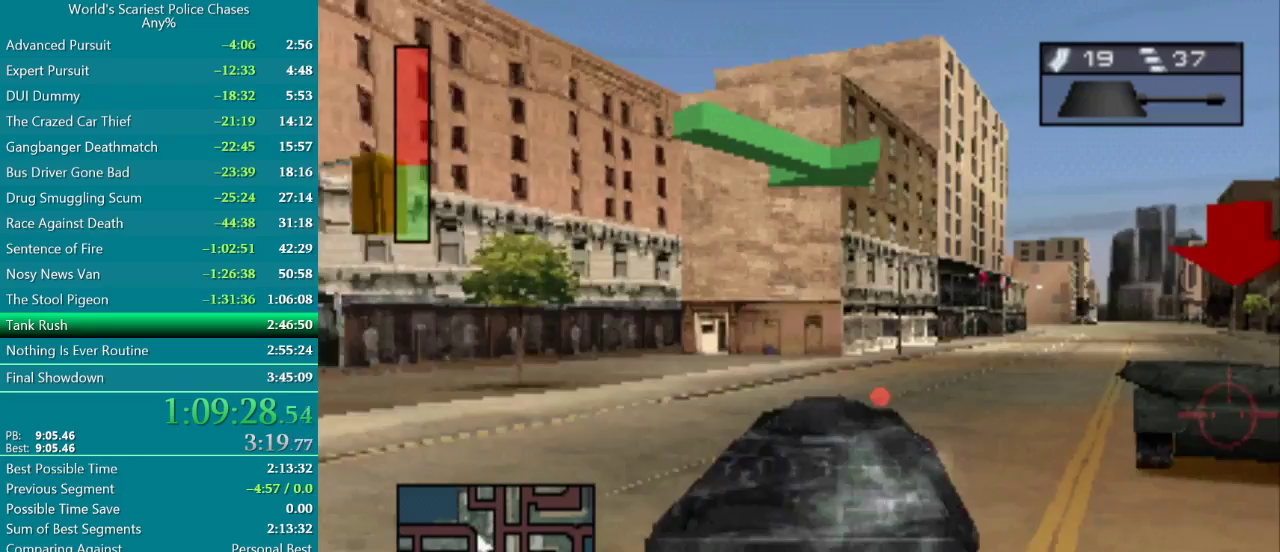
{"buttons": ["CROSS", "DPAD_RIGHT"], "events": [[100, "DPAD_RIGHT", "up"], [283, "DPAD_RIGHT", "down"]]}
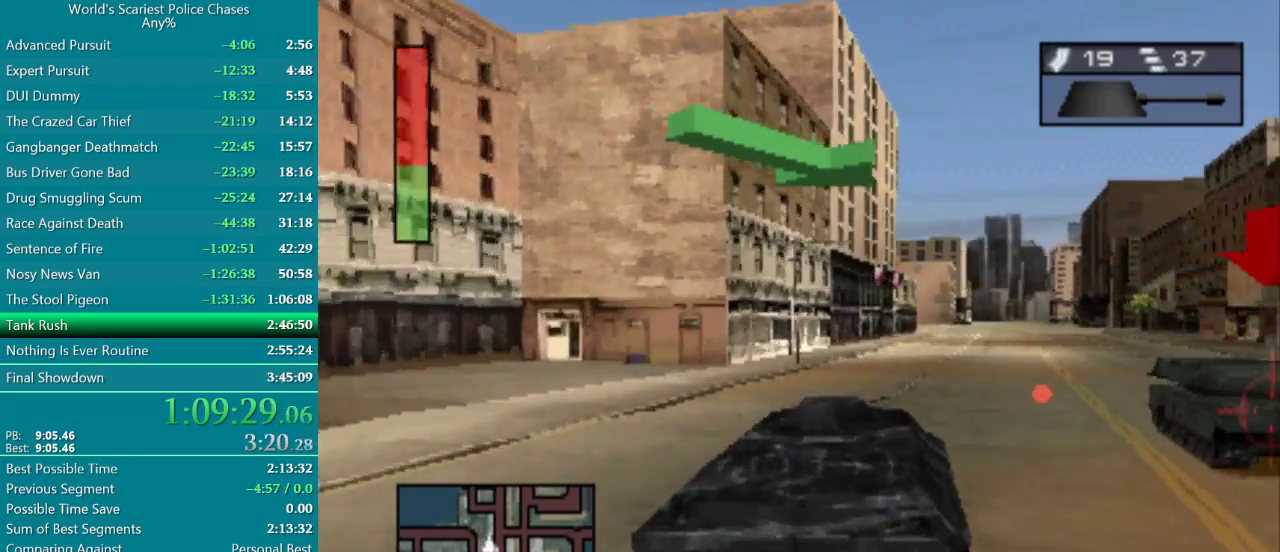
{"buttons": ["R1"], "events": [[67, "CROSS", "up"], [183, "DPAD_RIGHT", "up"], [250, "R1", "down"]]}
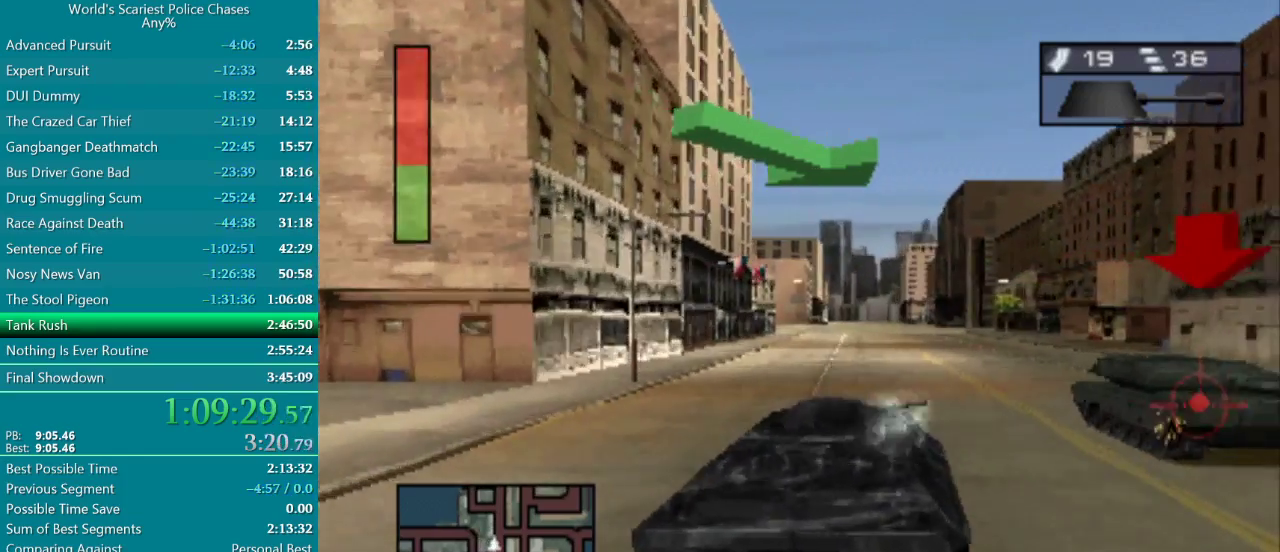
{"buttons": ["R1"], "events": [[17, "DPAD_RIGHT", "down"], [150, "DPAD_RIGHT", "up"]]}
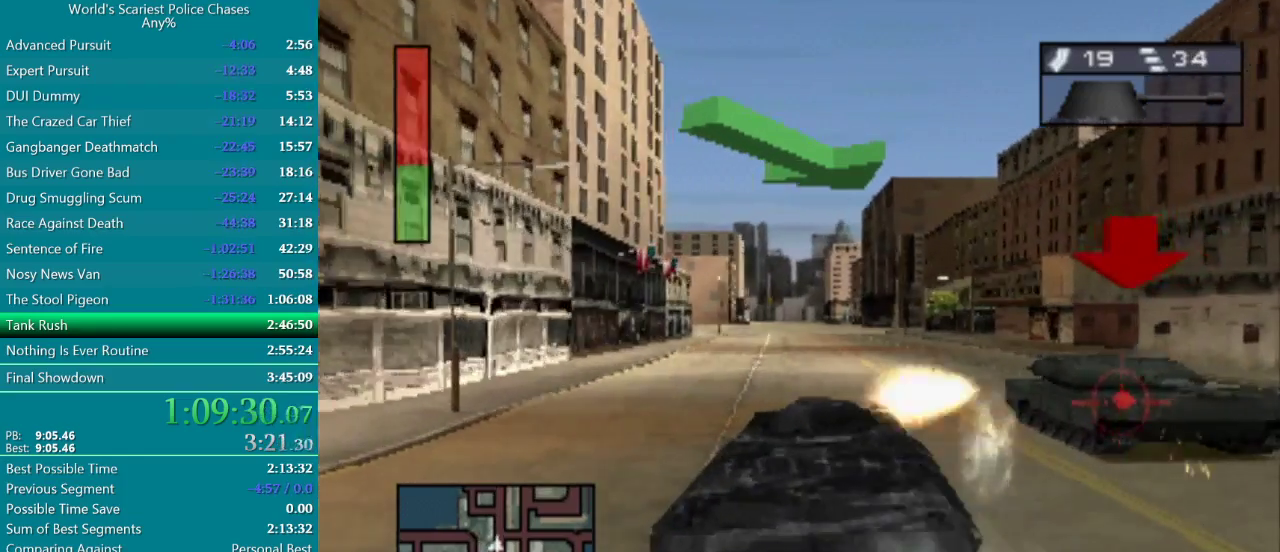
{"buttons": ["CROSS", "R1"], "events": [[350, "DPAD_RIGHT", "down"], [450, "DPAD_RIGHT", "up"], [467, "CROSS", "down"]]}
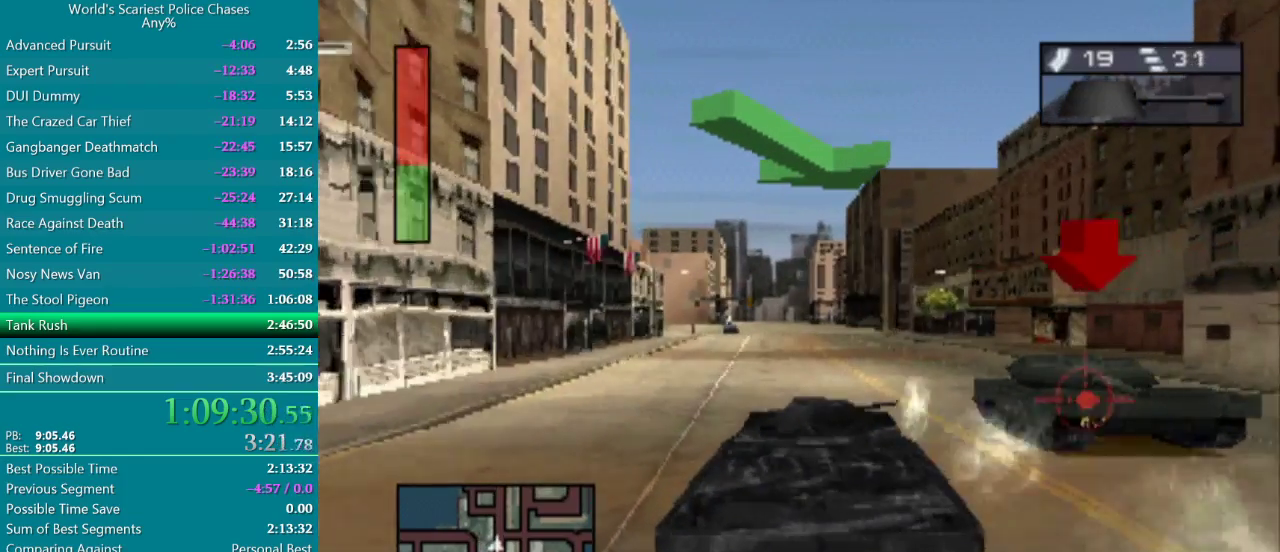
{"buttons": ["CROSS", "R1"], "events": []}
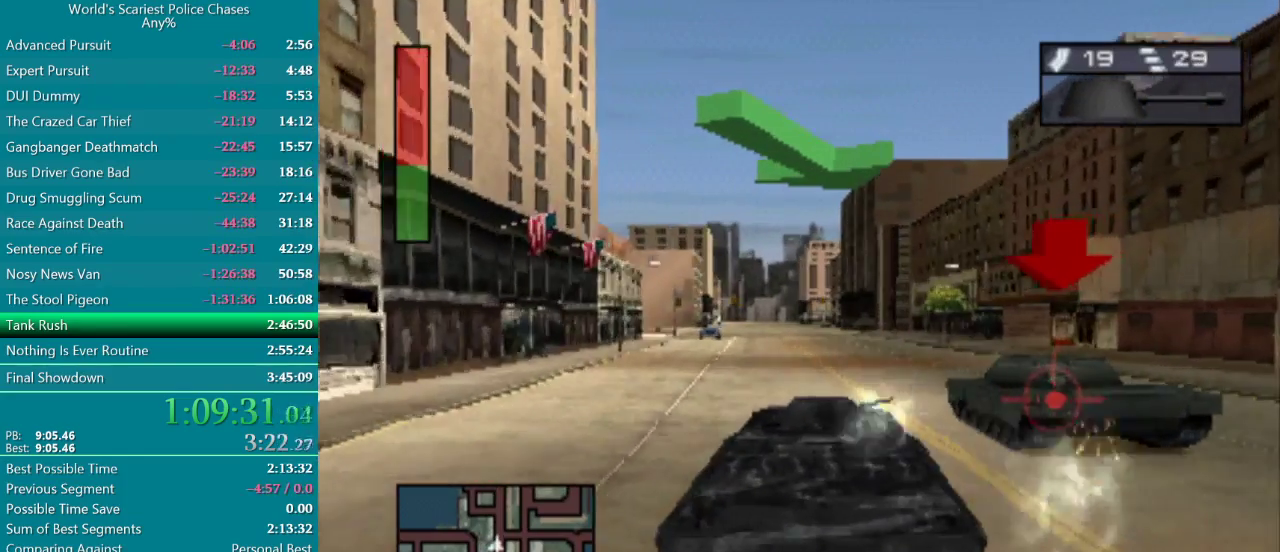
{"buttons": ["R1"], "events": [[83, "DPAD_RIGHT", "down"], [183, "DPAD_RIGHT", "up"], [233, "CROSS", "up"]]}
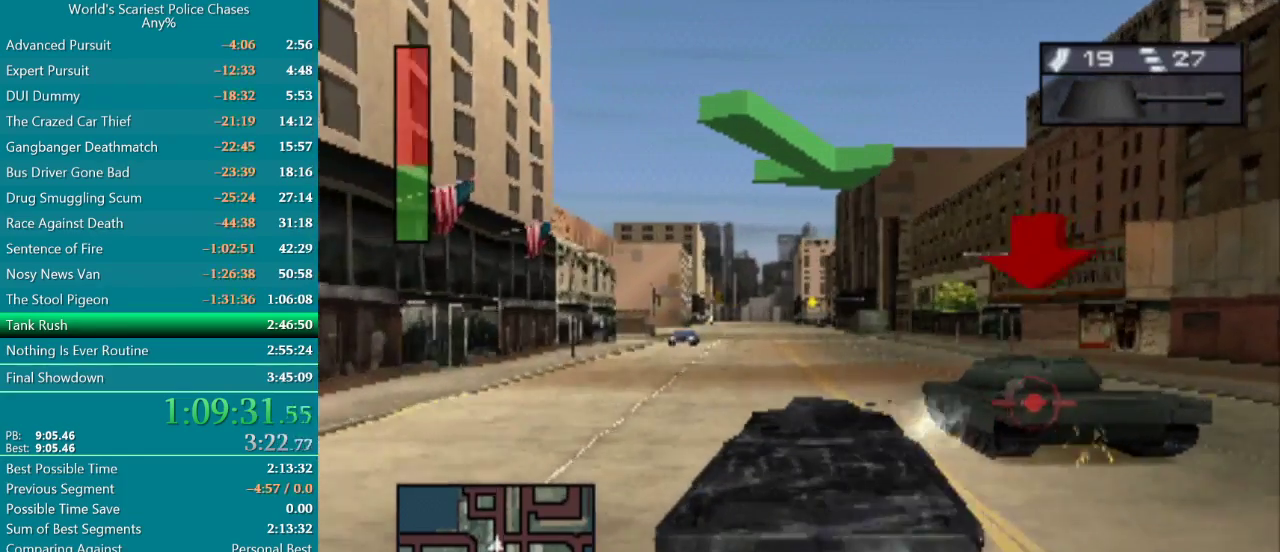
{"buttons": ["R1", "DPAD_RIGHT"], "events": [[167, "DPAD_RIGHT", "down"]]}
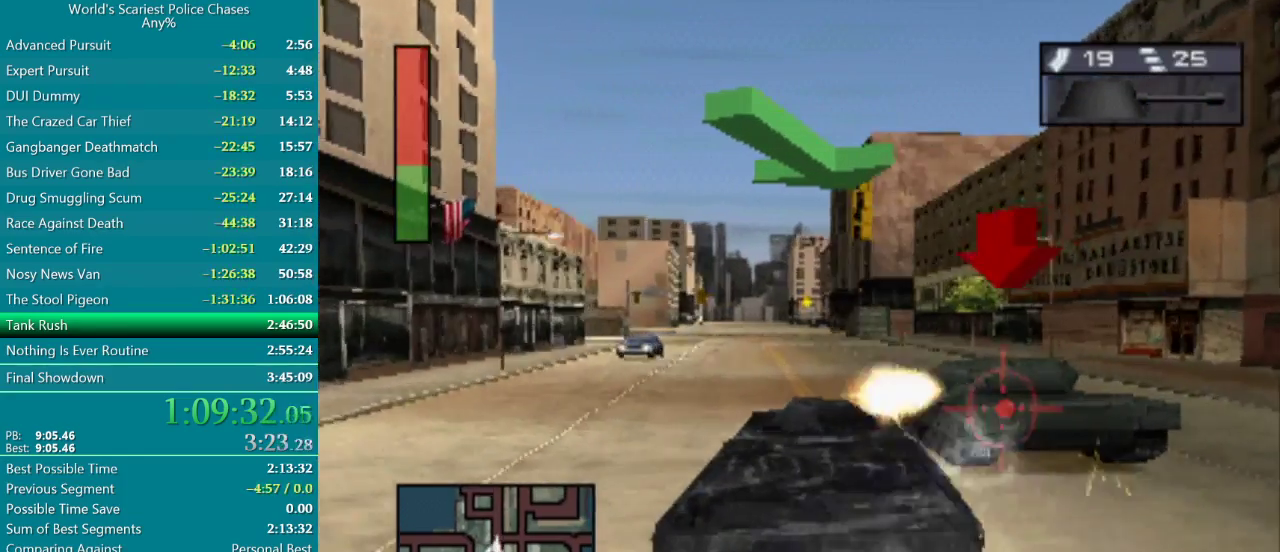
{"buttons": ["CROSS"], "events": [[50, "R1", "up"], [150, "CROSS", "down"], [233, "DPAD_RIGHT", "up"], [350, "DPAD_RIGHT", "down"], [450, "DPAD_RIGHT", "up"]]}
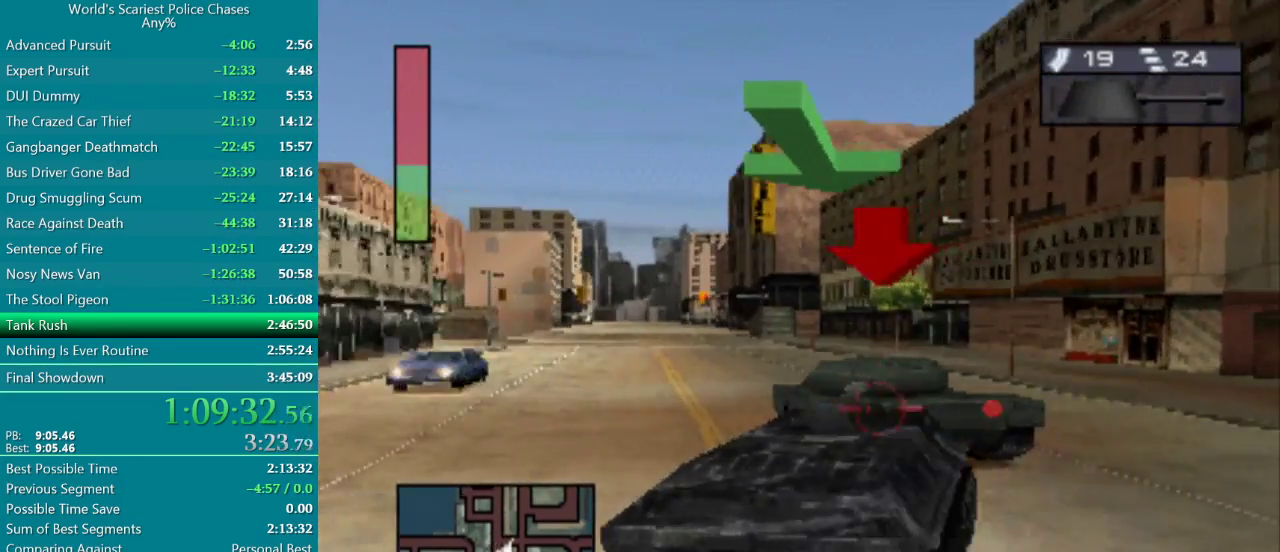
{"buttons": ["DPAD_LEFT"], "events": [[217, "DPAD_LEFT", "down"], [283, "CROSS", "up"]]}
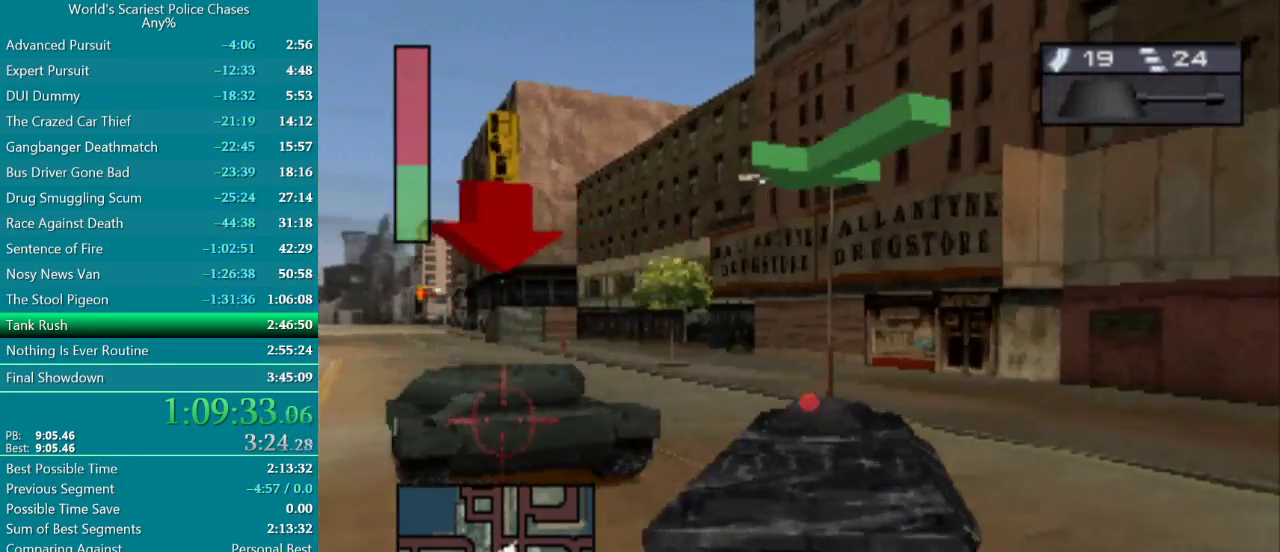
{"buttons": ["DPAD_LEFT"], "events": [[217, "CROSS", "down"], [317, "CROSS", "up"], [400, "CROSS", "down"], [483, "CROSS", "up"]]}
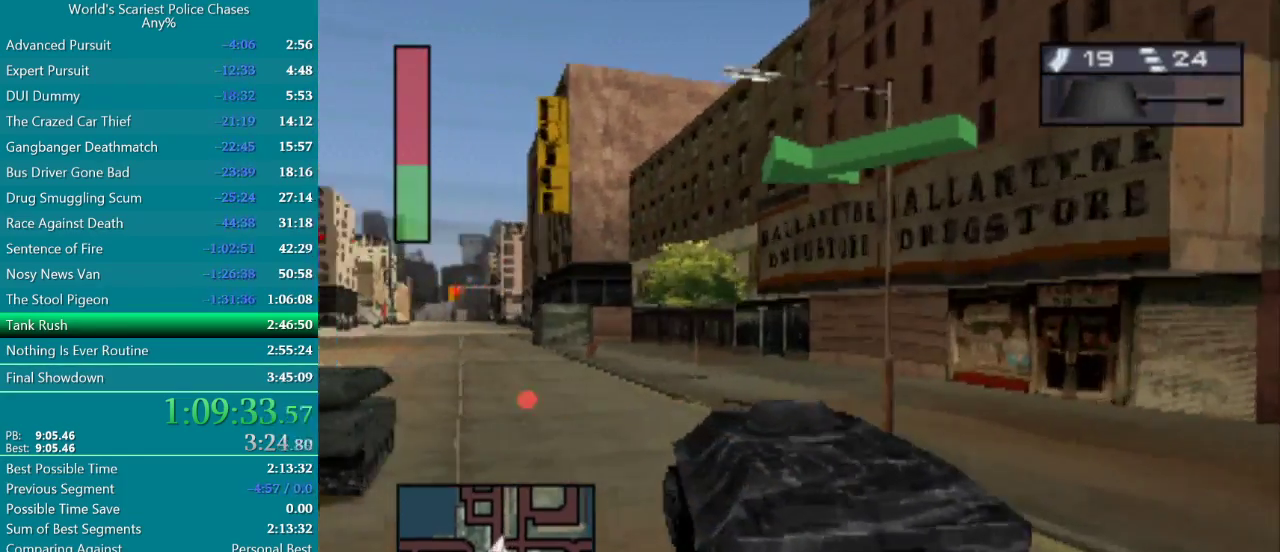
{"buttons": ["R1", "DPAD_RIGHT"], "events": [[50, "CROSS", "down"], [50, "DPAD_LEFT", "up"], [200, "DPAD_RIGHT", "down"], [267, "R1", "down"], [300, "CROSS", "up"]]}
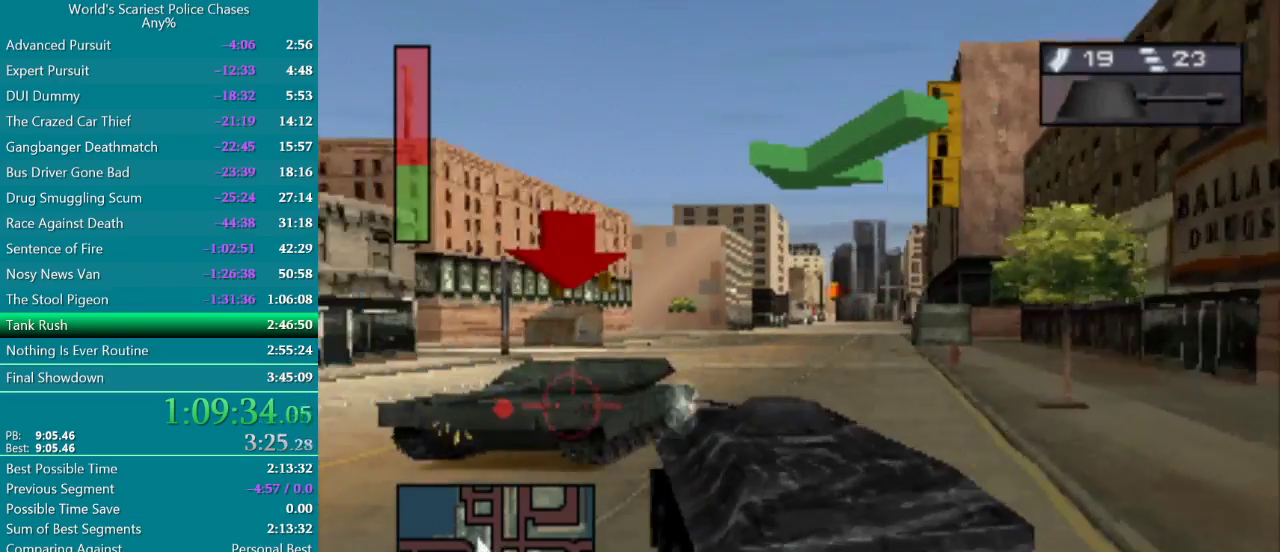
{"buttons": ["R1"], "events": [[33, "R1", "up"], [117, "R1", "down"], [317, "DPAD_RIGHT", "up"]]}
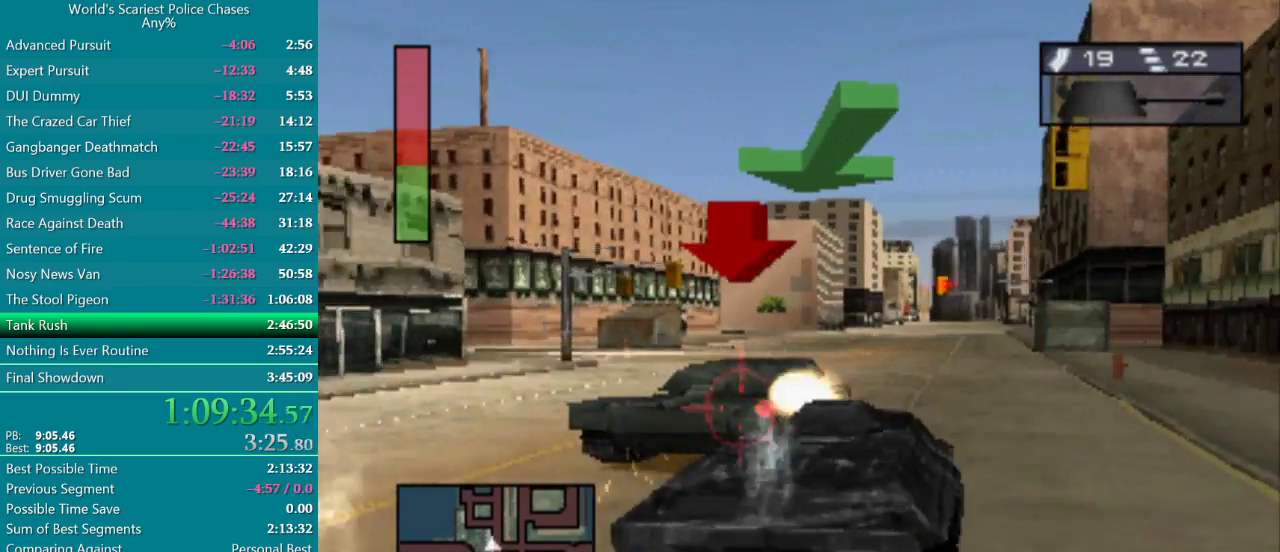
{"buttons": ["CROSS", "R1", "DPAD_LEFT"], "events": [[17, "DPAD_RIGHT", "down"], [200, "DPAD_RIGHT", "up"], [367, "CROSS", "down"], [383, "DPAD_LEFT", "down"]]}
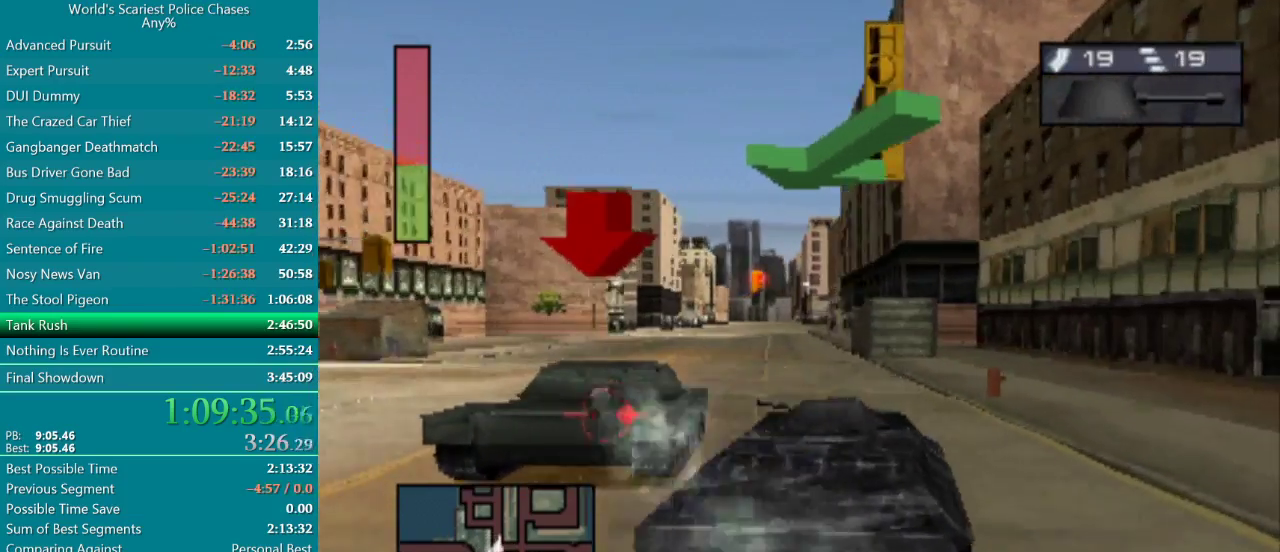
{"buttons": ["R1"], "events": [[100, "DPAD_LEFT", "up"], [217, "DPAD_RIGHT", "down"], [283, "DPAD_RIGHT", "up"], [383, "CROSS", "up"]]}
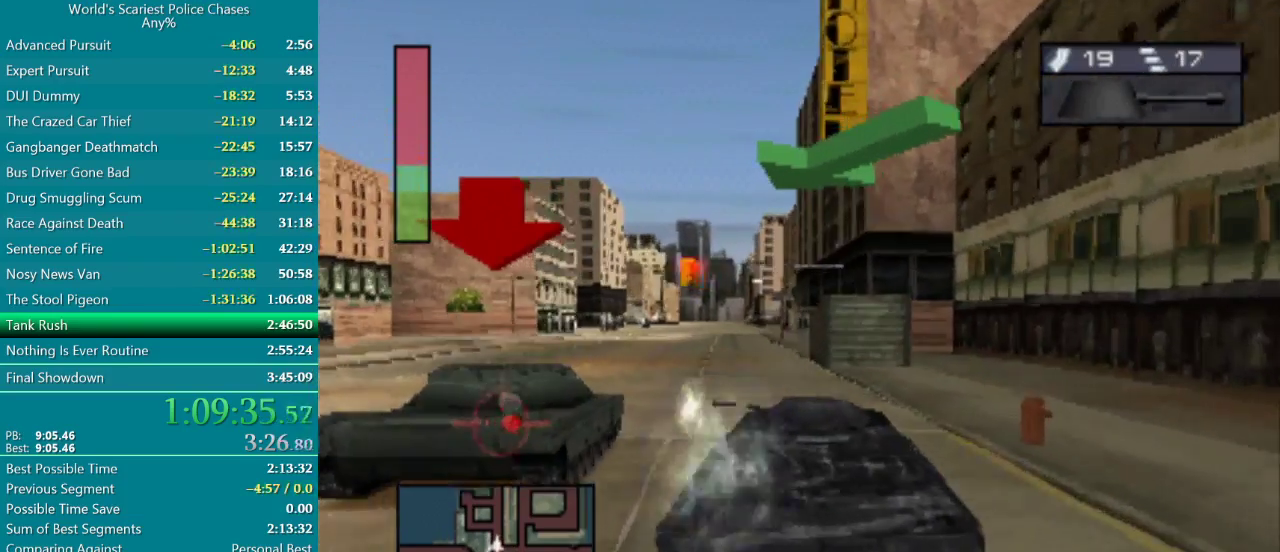
{"buttons": ["R1"], "events": [[50, "CROSS", "down"], [200, "DPAD_LEFT", "down"], [317, "DPAD_LEFT", "up"], [400, "CROSS", "up"]]}
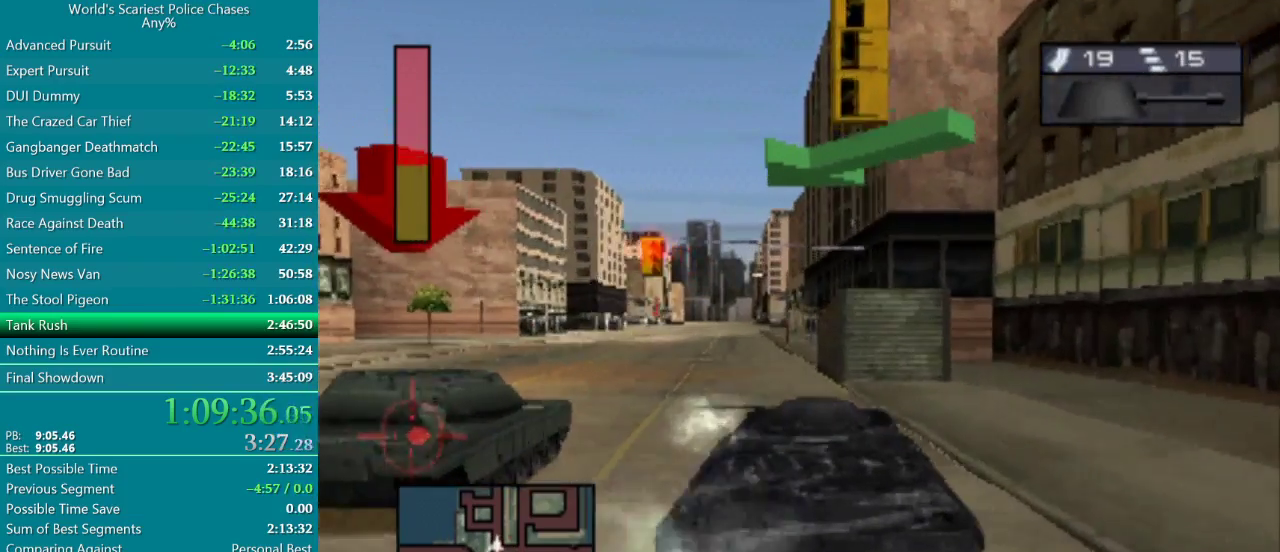
{"buttons": ["R1"], "events": [[167, "DPAD_LEFT", "down"], [350, "DPAD_LEFT", "up"]]}
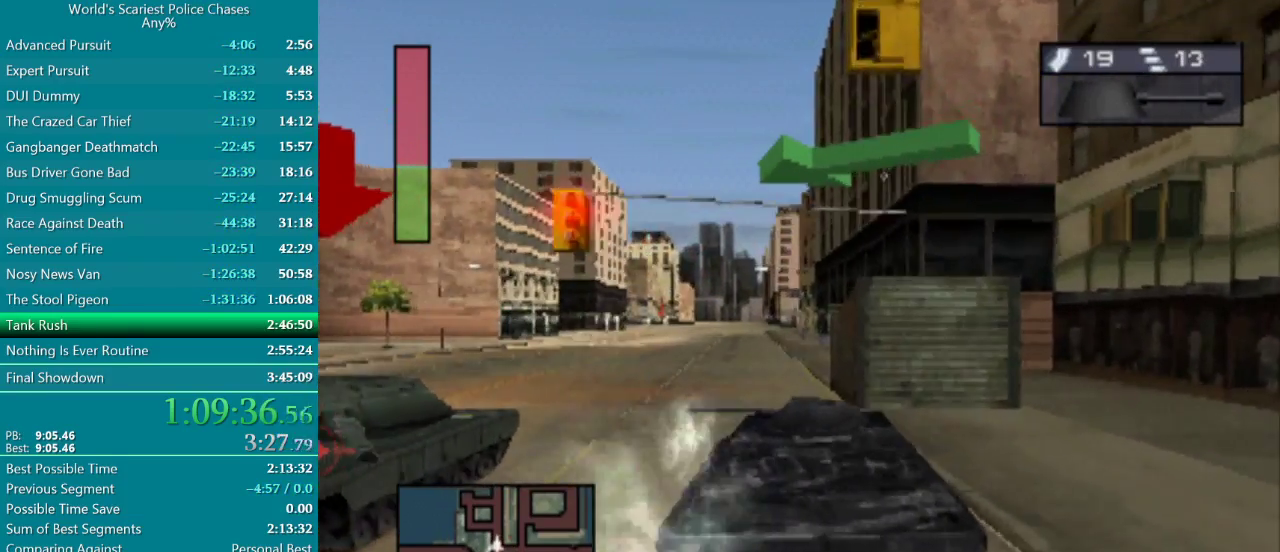
{"buttons": ["R1"], "events": [[217, "DPAD_LEFT", "down"], [267, "CROSS", "down"], [400, "CROSS", "up"], [467, "DPAD_LEFT", "up"]]}
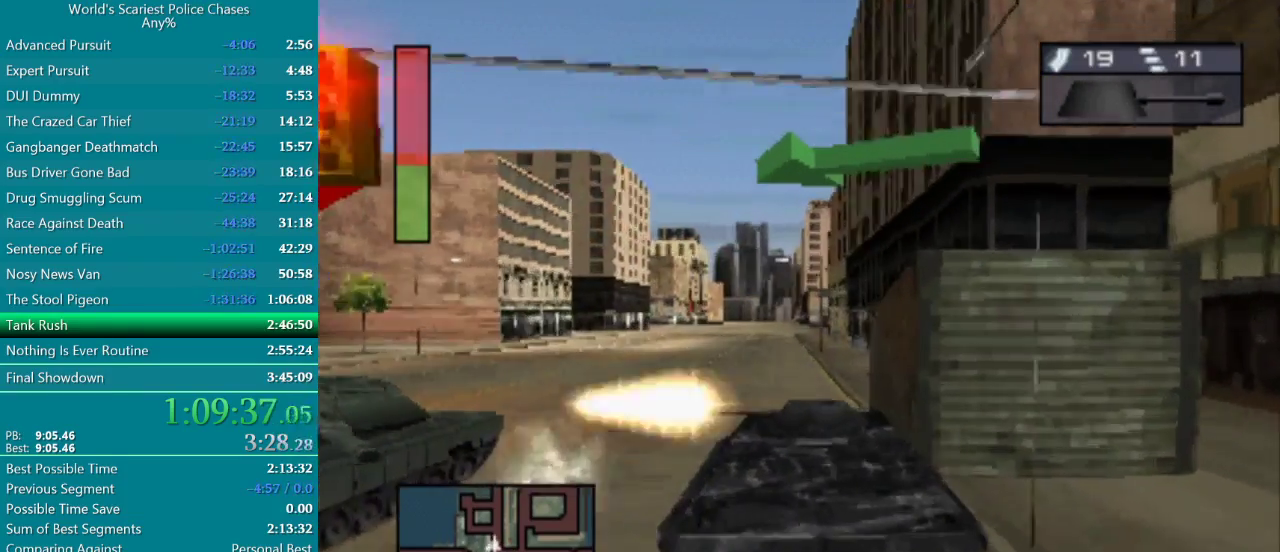
{"buttons": [], "events": [[233, "CROSS", "down"], [333, "CROSS", "up"], [367, "R1", "up"]]}
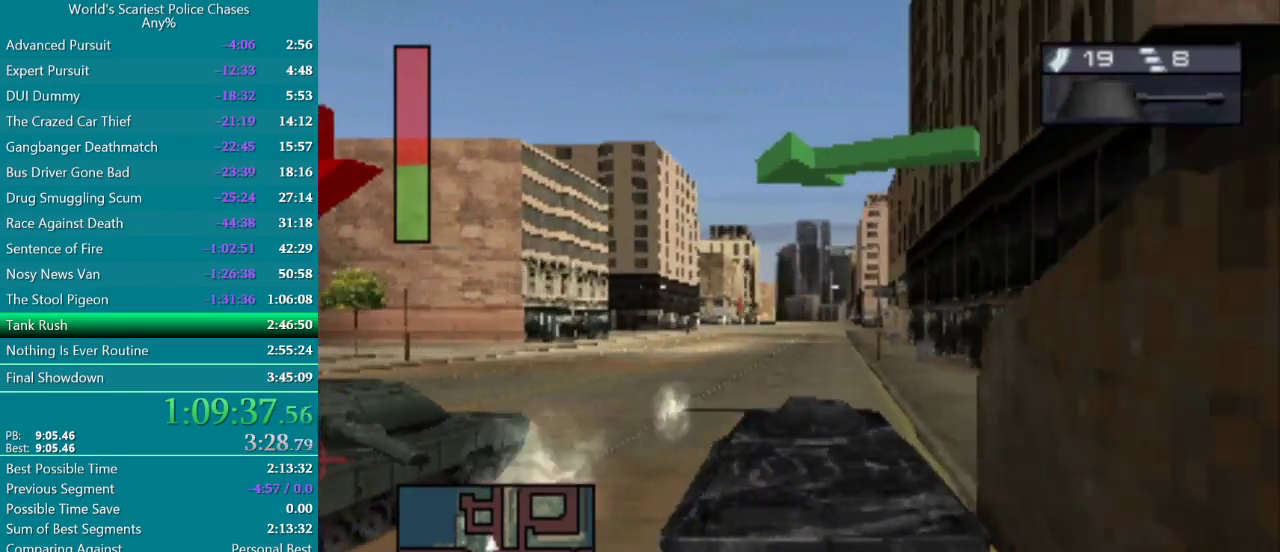
{"buttons": ["CIRCLE"], "events": [[100, "CIRCLE", "down"]]}
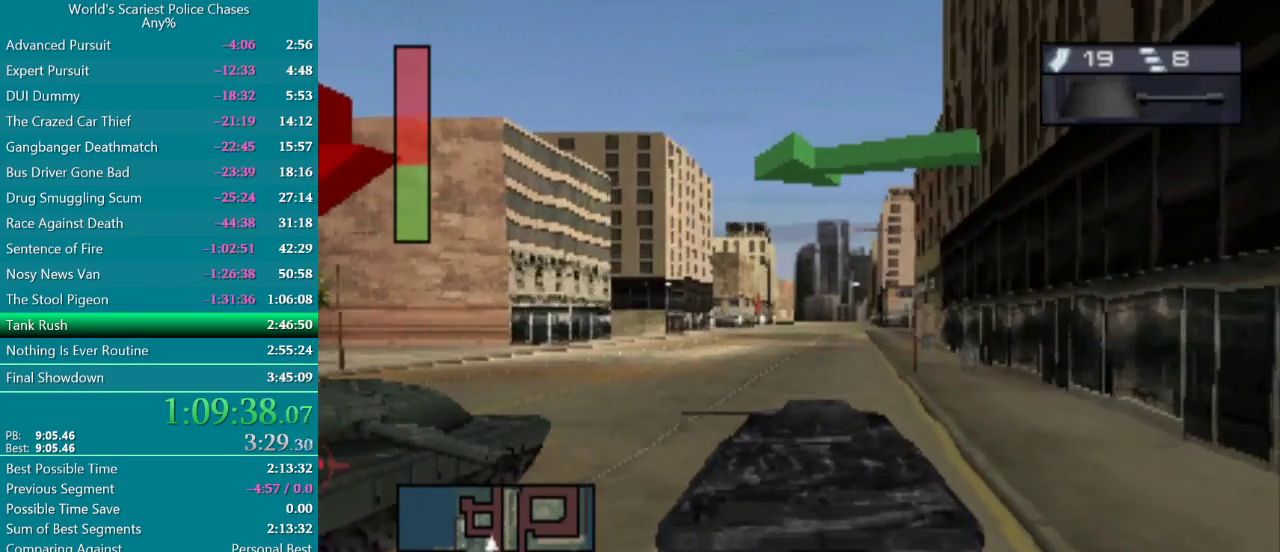
{"buttons": ["DPAD_LEFT"], "events": [[417, "CIRCLE", "up"], [433, "DPAD_LEFT", "down"]]}
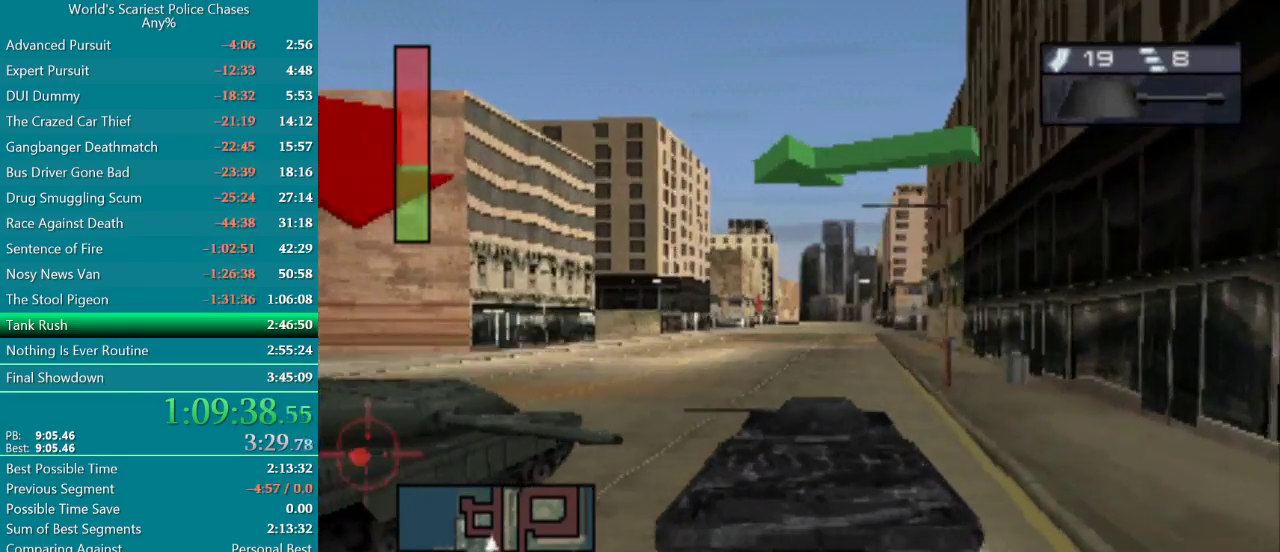
{"buttons": ["CROSS", "DPAD_LEFT"], "events": [[33, "CROSS", "down"], [183, "CROSS", "up"], [267, "DPAD_LEFT", "up"], [417, "DPAD_LEFT", "down"], [467, "CROSS", "down"]]}
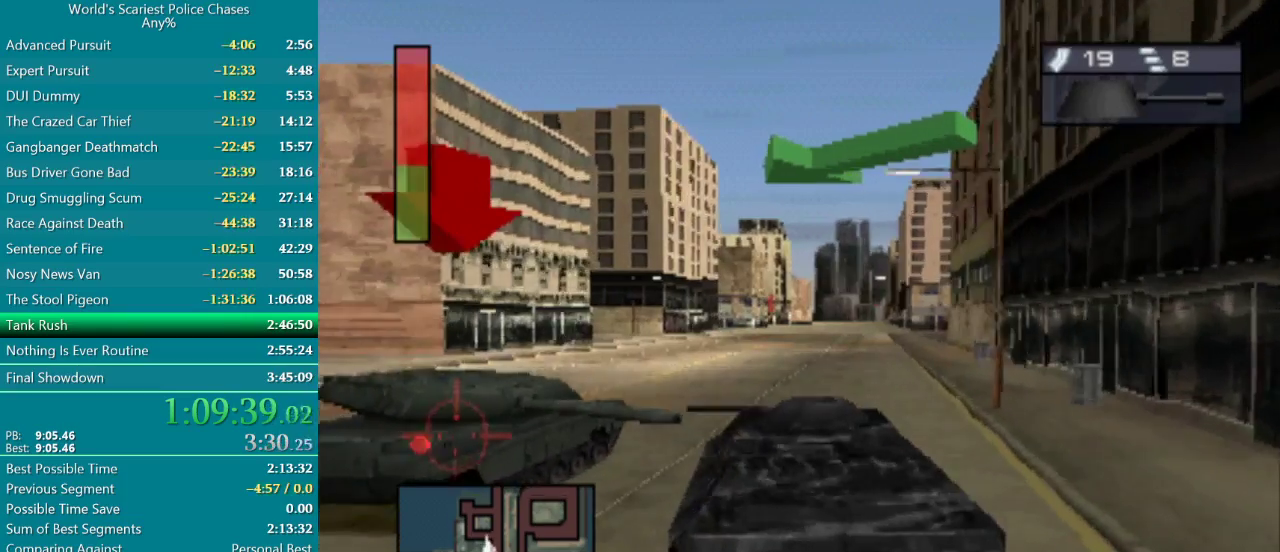
{"buttons": ["DPAD_RIGHT"], "events": [[50, "DPAD_LEFT", "up"], [167, "DPAD_LEFT", "down"], [267, "CROSS", "up"], [333, "DPAD_LEFT", "up"], [467, "DPAD_RIGHT", "down"]]}